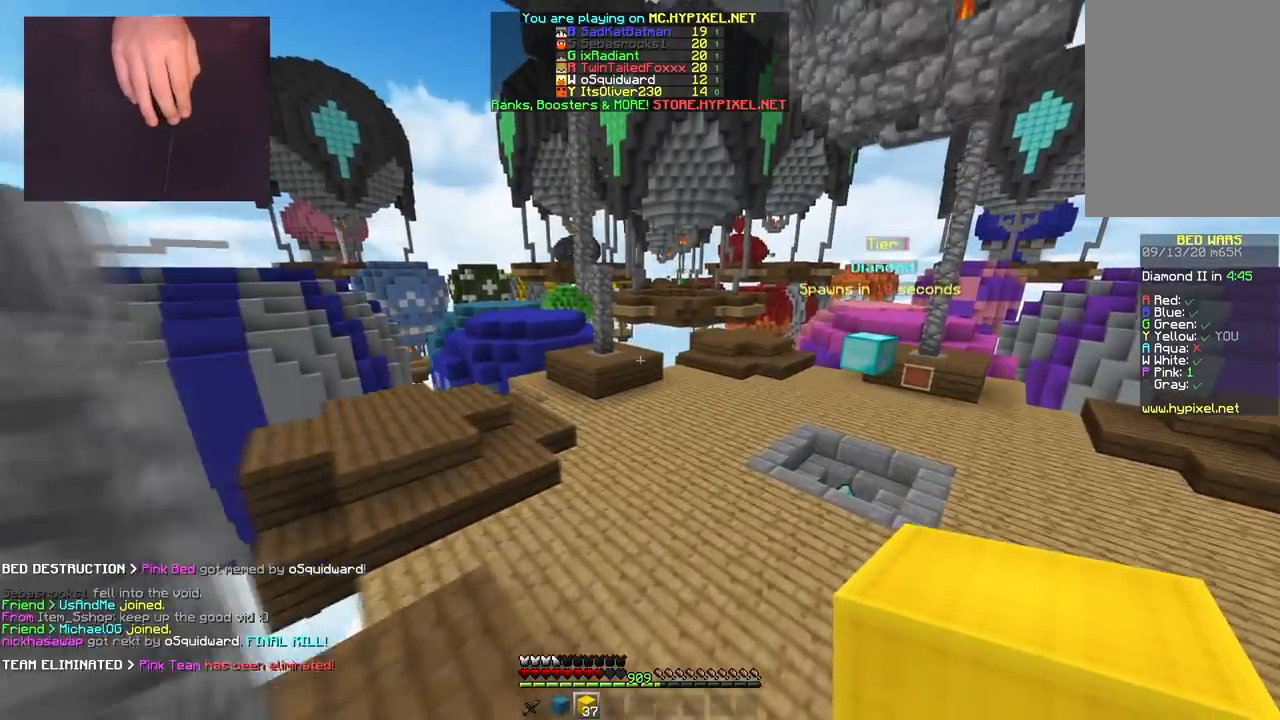
Gameplay with keyboard and mouse; each line is a JSON object with the keys and mouse buttons held at the frame after it. "events" lists presses ("down") and releases ("up") of "a", "d", "s", "space", "w", "mouse_left" and "mouse_right" between this image and that frame as [ms after this image, input, new state], when the widget could be followed in between. "mouse_left", "mouse_right" = the "left", "right" buttons of the "mouse" list. No other keys are recorded. Fast repeated clicks can show as one long hold. Mouse movement is not recorded.
{"keys": ["space", "w"], "mouse": [], "events": [[100, "space", "up"], [200, "space", "down"], [334, "d", "up"]]}
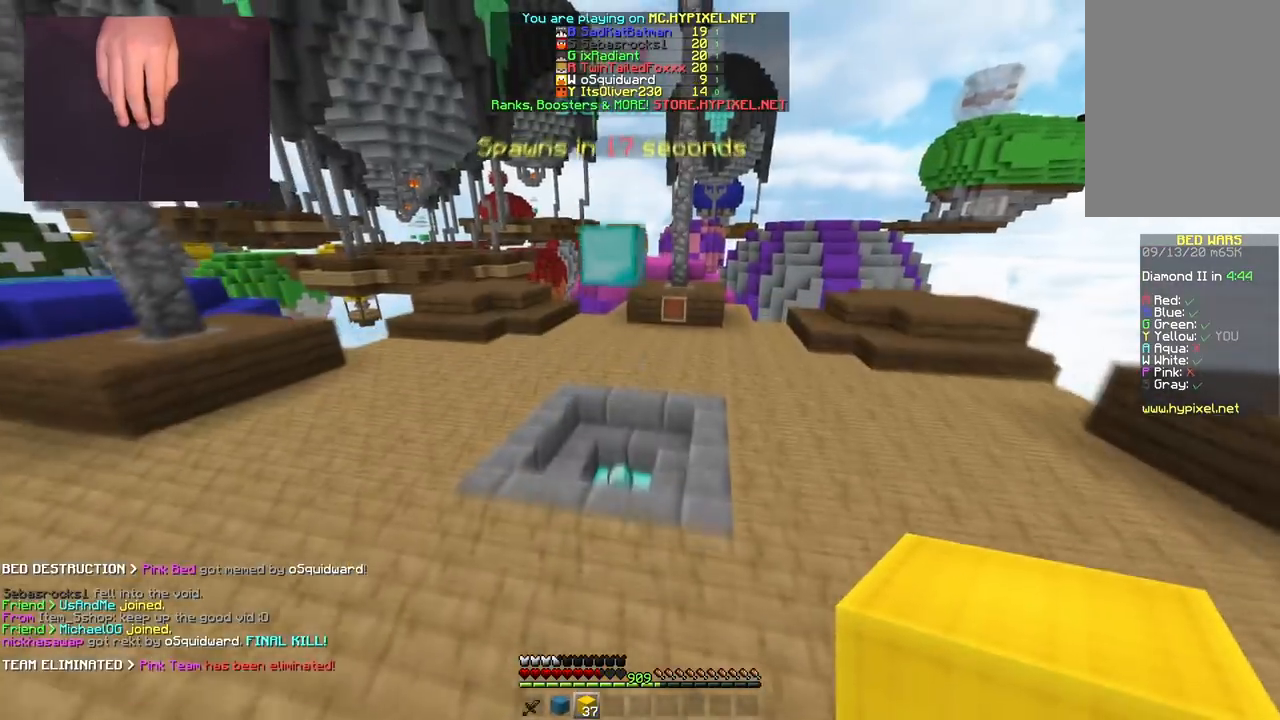
{"keys": ["w"], "mouse": [], "events": [[117, "space", "up"]]}
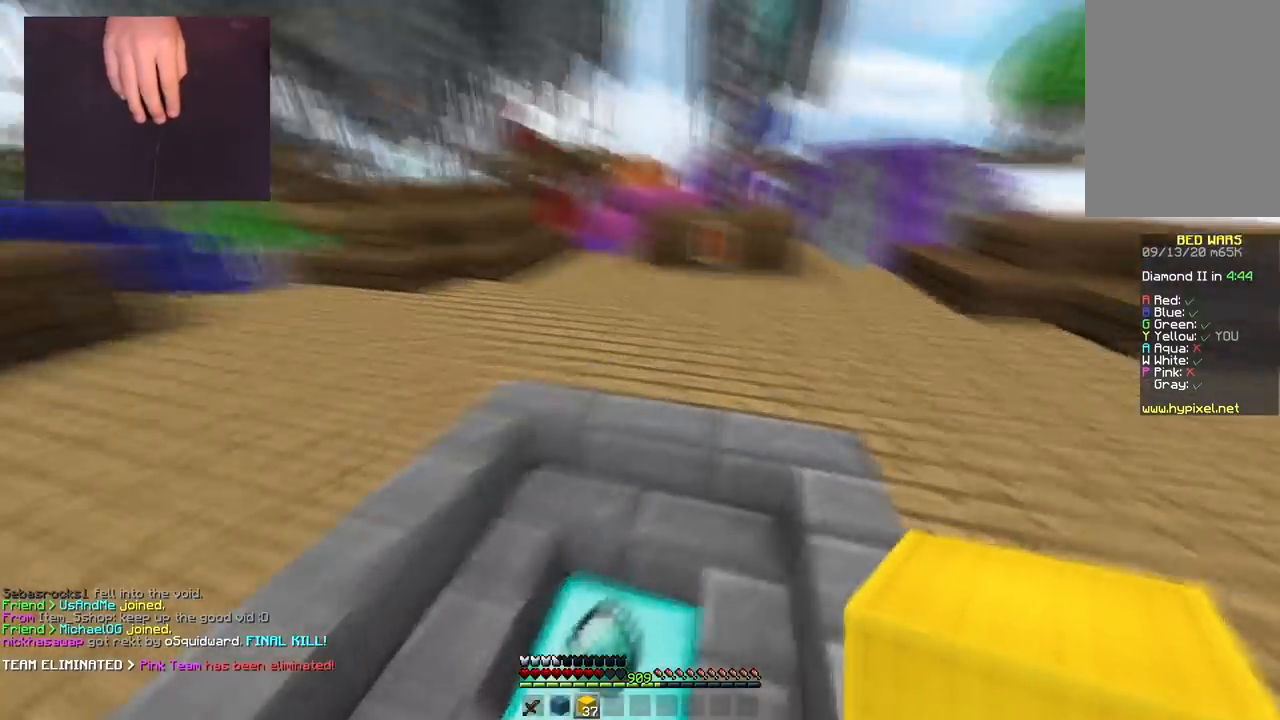
{"keys": ["w"], "mouse": [], "events": [[50, "d", "down"], [334, "d", "up"]]}
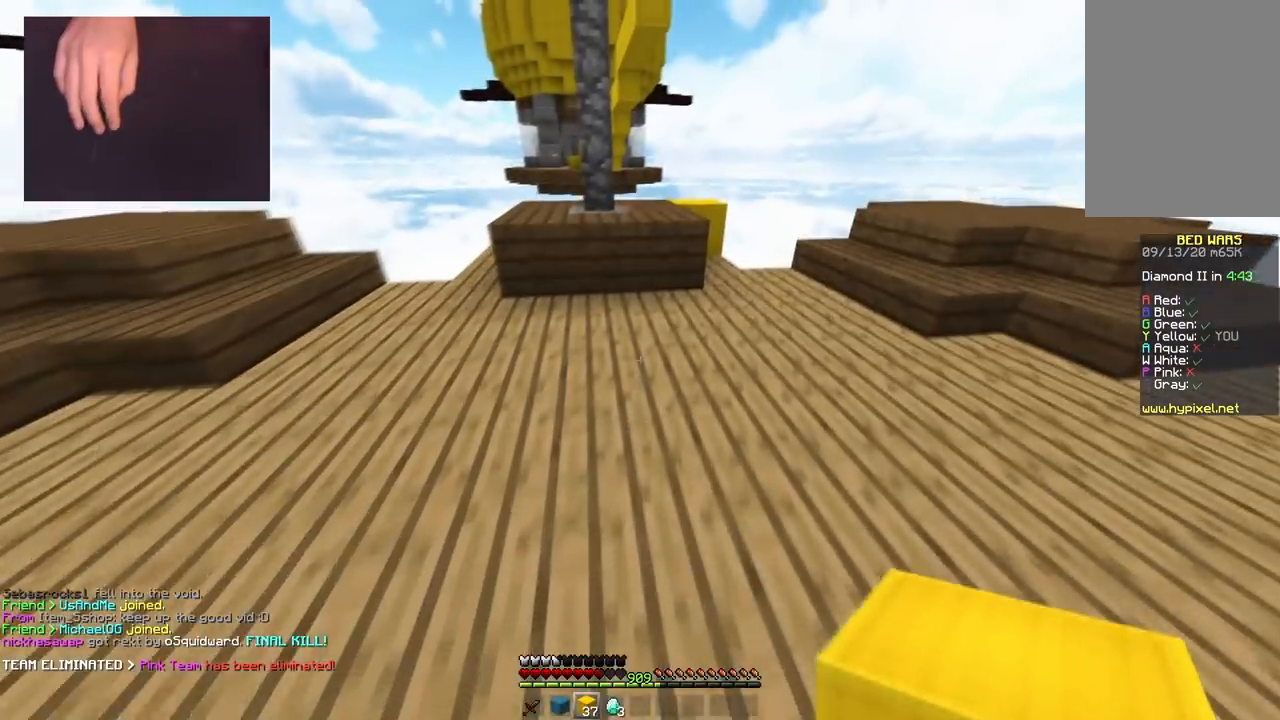
{"keys": ["w"], "mouse": [], "events": [[67, "d", "down"], [167, "d", "up"], [184, "mouse_right", "down"], [234, "space", "down"], [317, "mouse_right", "up"], [501, "space", "up"]]}
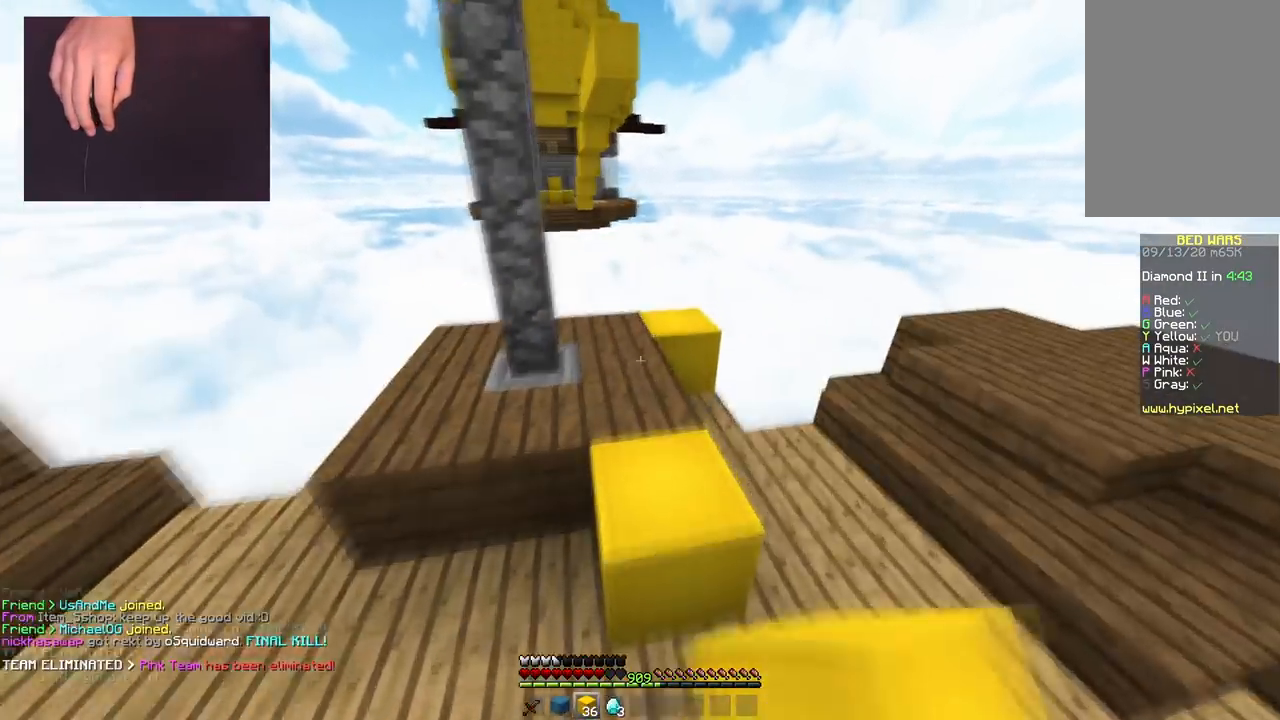
{"keys": ["space", "w"], "mouse": [], "events": [[200, "mouse_right", "down"], [284, "space", "down"], [367, "mouse_right", "up"]]}
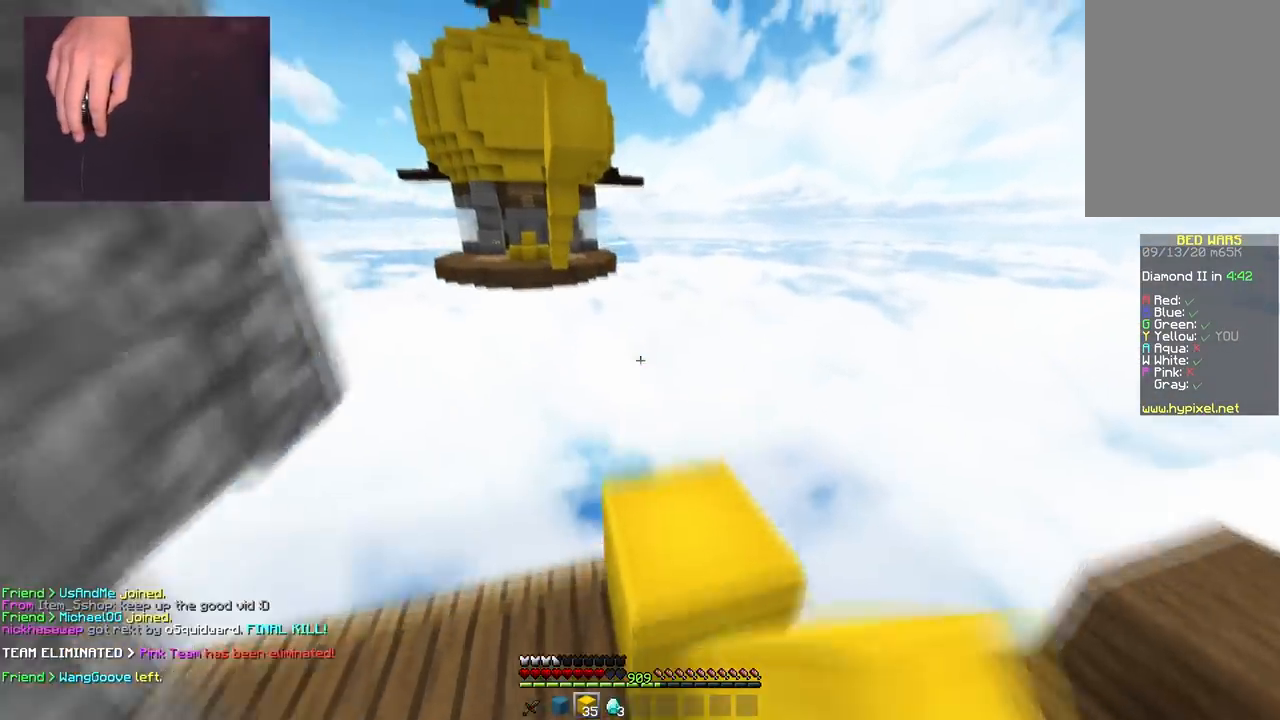
{"keys": ["a", "w"], "mouse": [], "events": [[50, "space", "up"], [351, "mouse_right", "down"], [484, "mouse_right", "up"], [501, "a", "down"]]}
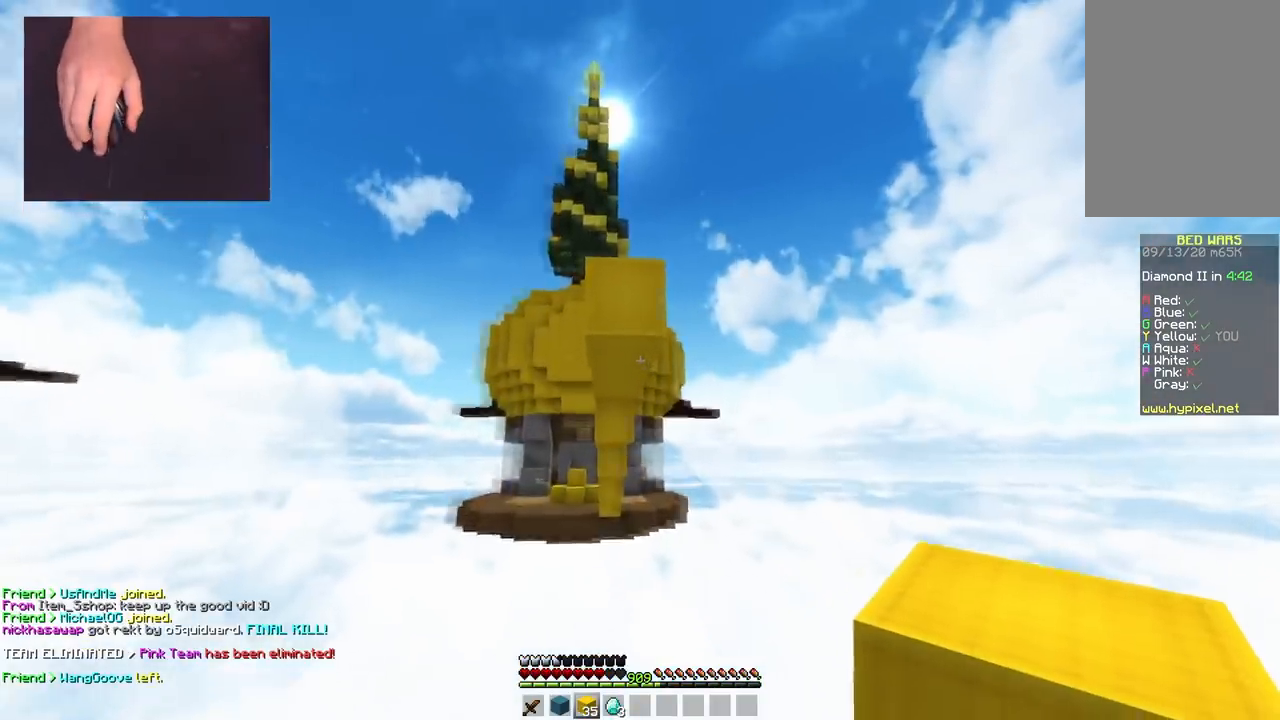
{"keys": ["a", "s", "space"], "mouse": ["right"], "events": [[67, "mouse_right", "down"], [100, "w", "up"], [133, "s", "down"], [167, "d", "down"], [334, "space", "down"], [400, "d", "up"]]}
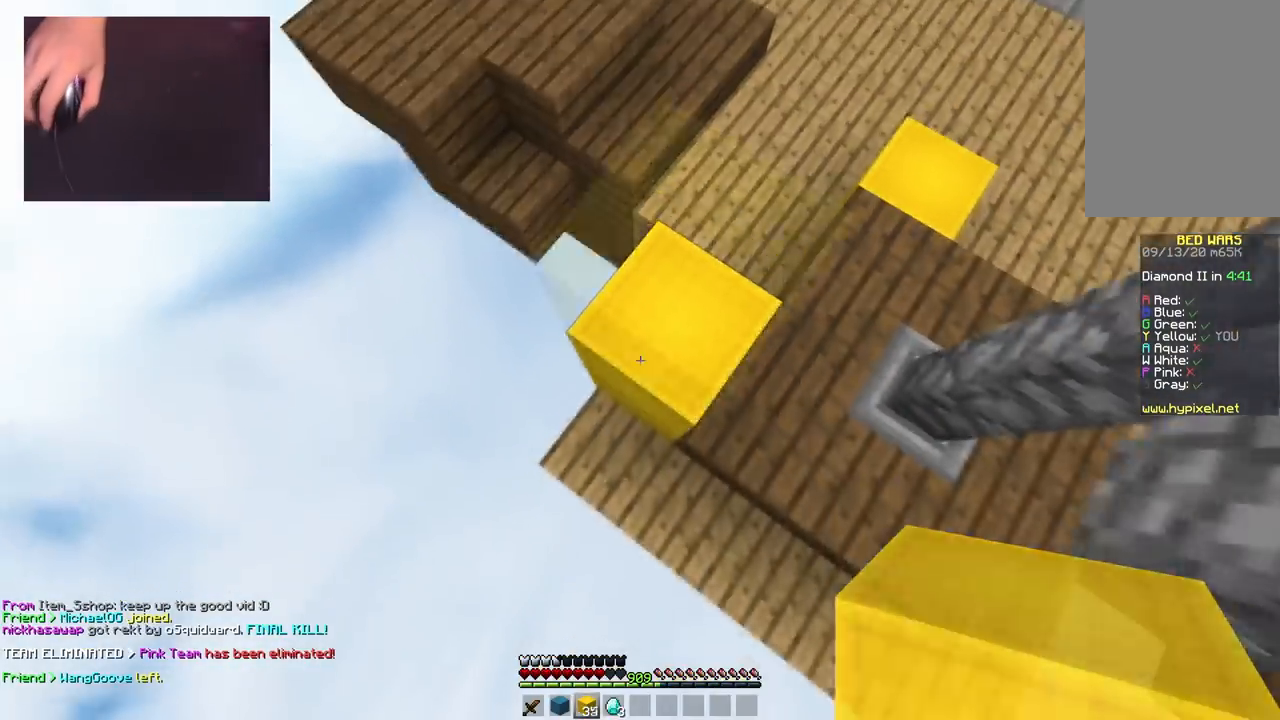
{"keys": ["a", "s", "space"], "mouse": ["right"], "events": [[84, "space", "up"], [434, "space", "down"]]}
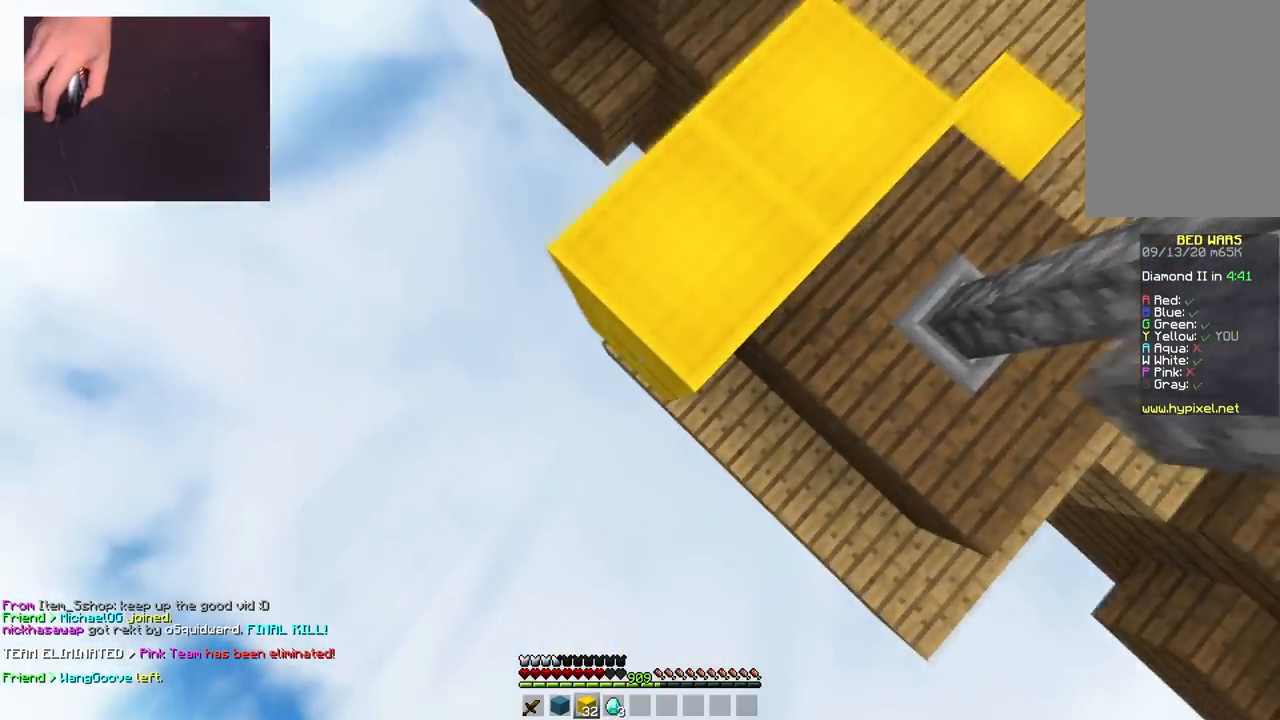
{"keys": ["a", "s", "space"], "mouse": ["right"], "events": [[167, "space", "up"], [467, "space", "down"]]}
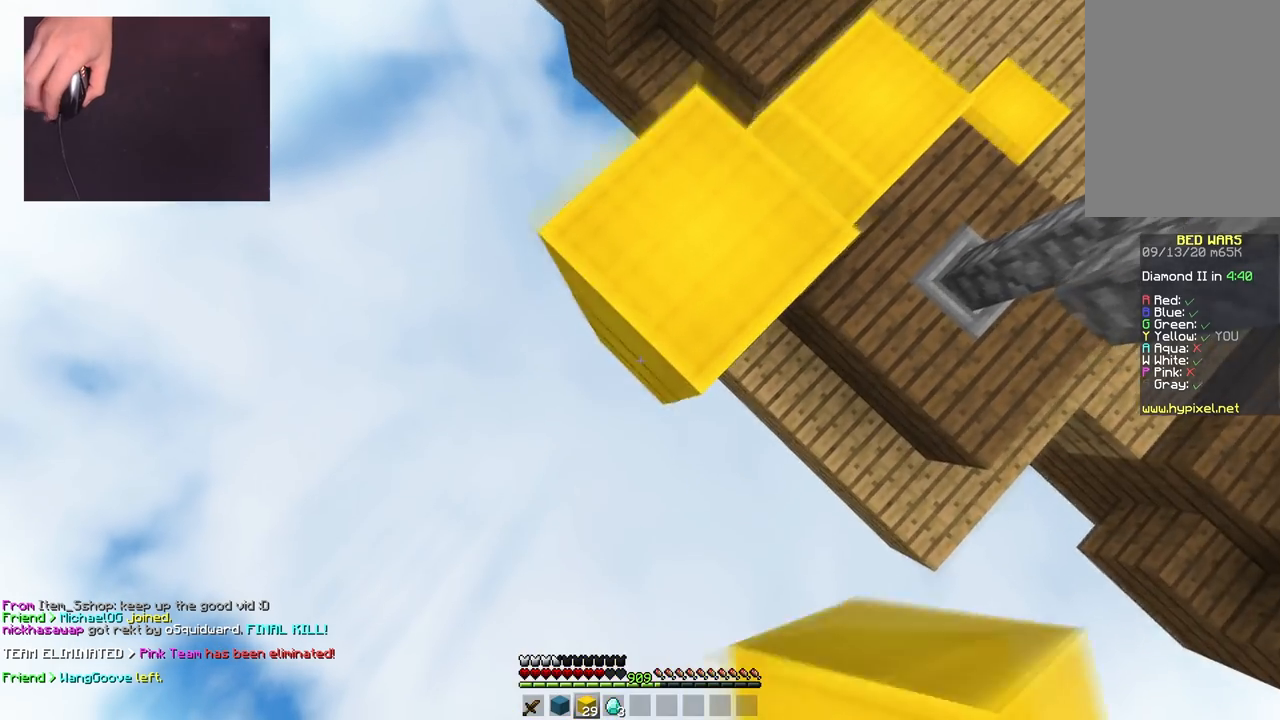
{"keys": ["a", "s", "space"], "mouse": ["right"], "events": [[167, "space", "up"], [451, "space", "down"]]}
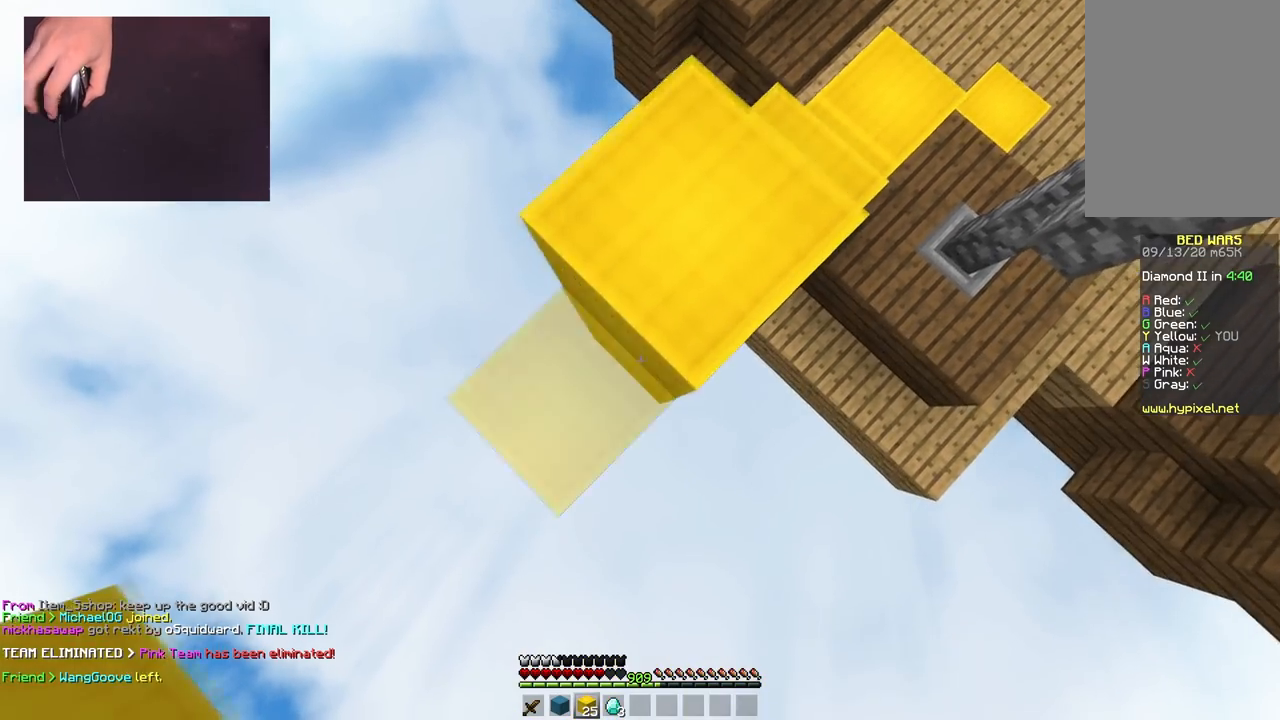
{"keys": ["space", "w"], "mouse": [], "events": [[50, "s", "up"], [100, "a", "up"], [117, "d", "down"], [167, "w", "down"], [217, "space", "up"], [350, "d", "up"], [367, "mouse_right", "up"], [500, "space", "down"]]}
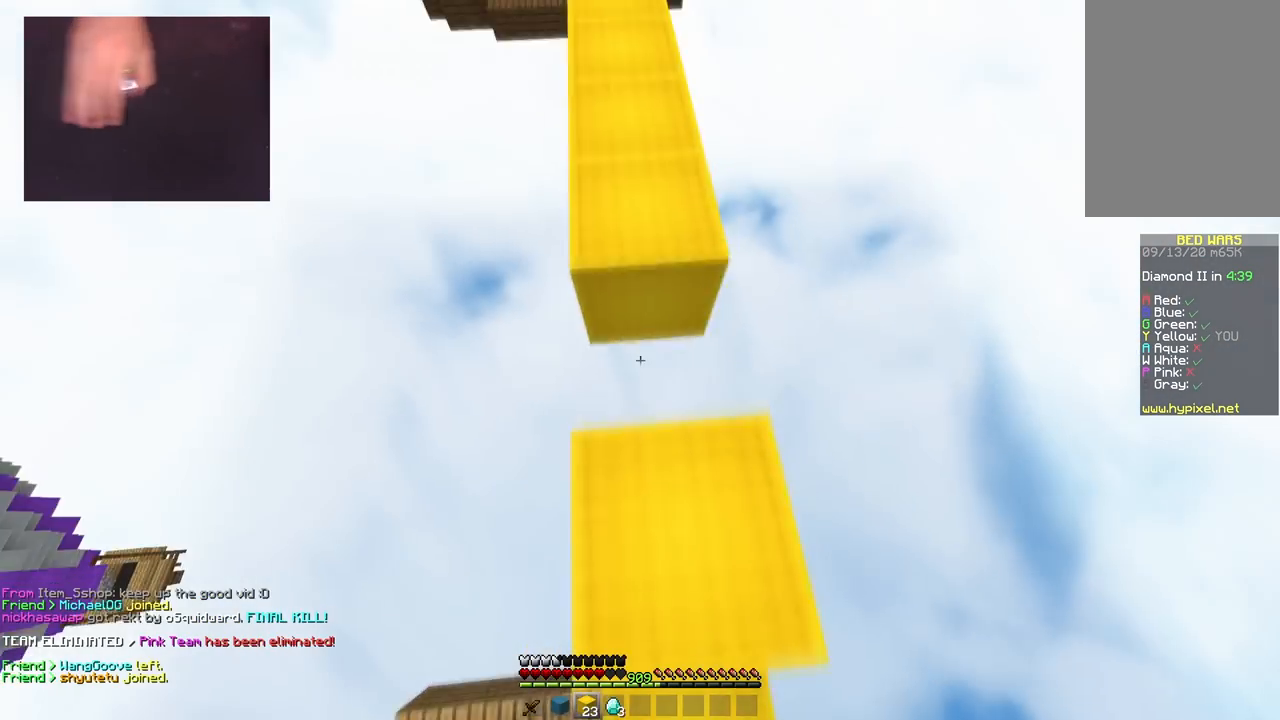
{"keys": ["space", "w"], "mouse": [], "events": [[201, "mouse_right", "down"], [284, "space", "up"], [351, "mouse_right", "up"], [384, "space", "down"]]}
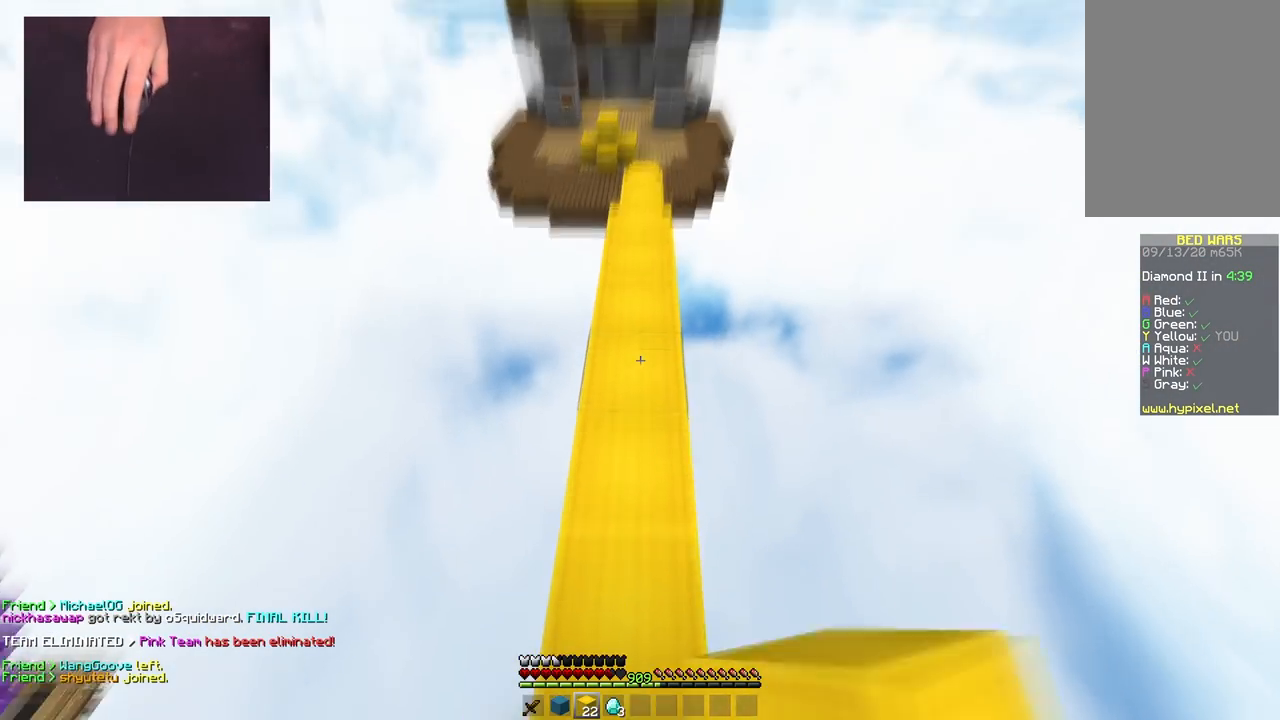
{"keys": ["space", "w"], "mouse": [], "events": []}
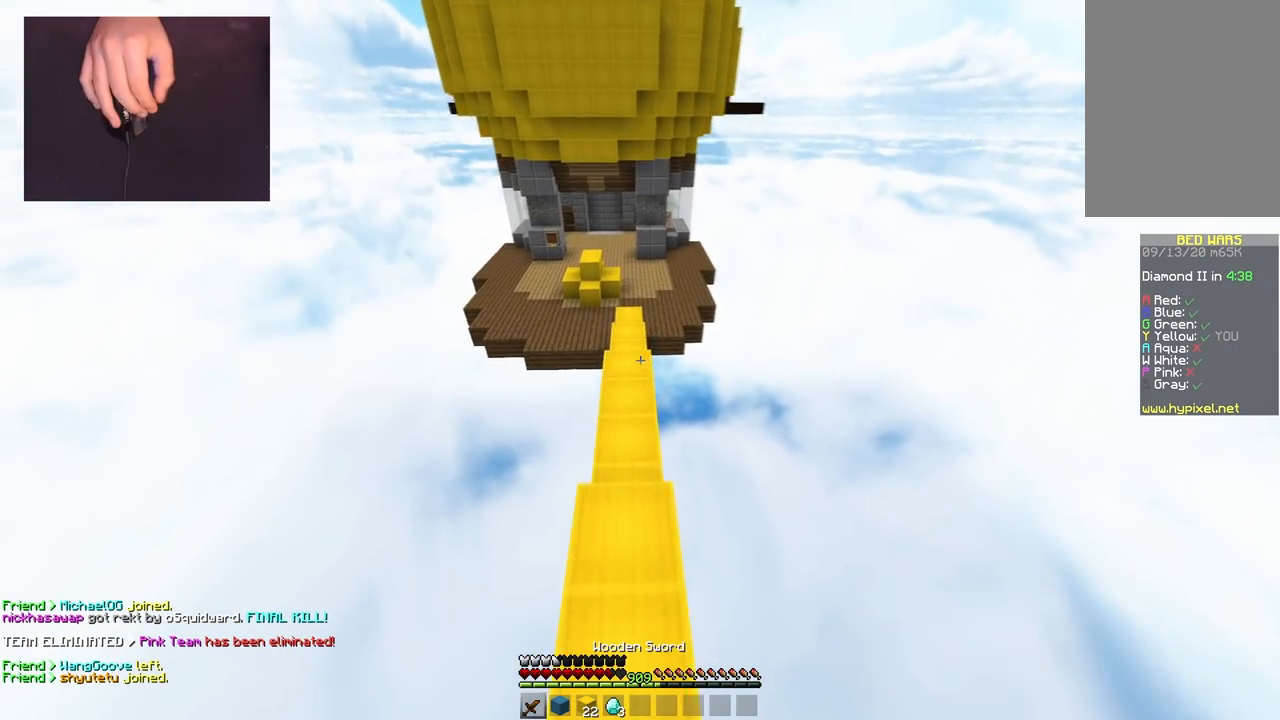
{"keys": ["space", "w"], "mouse": [], "events": []}
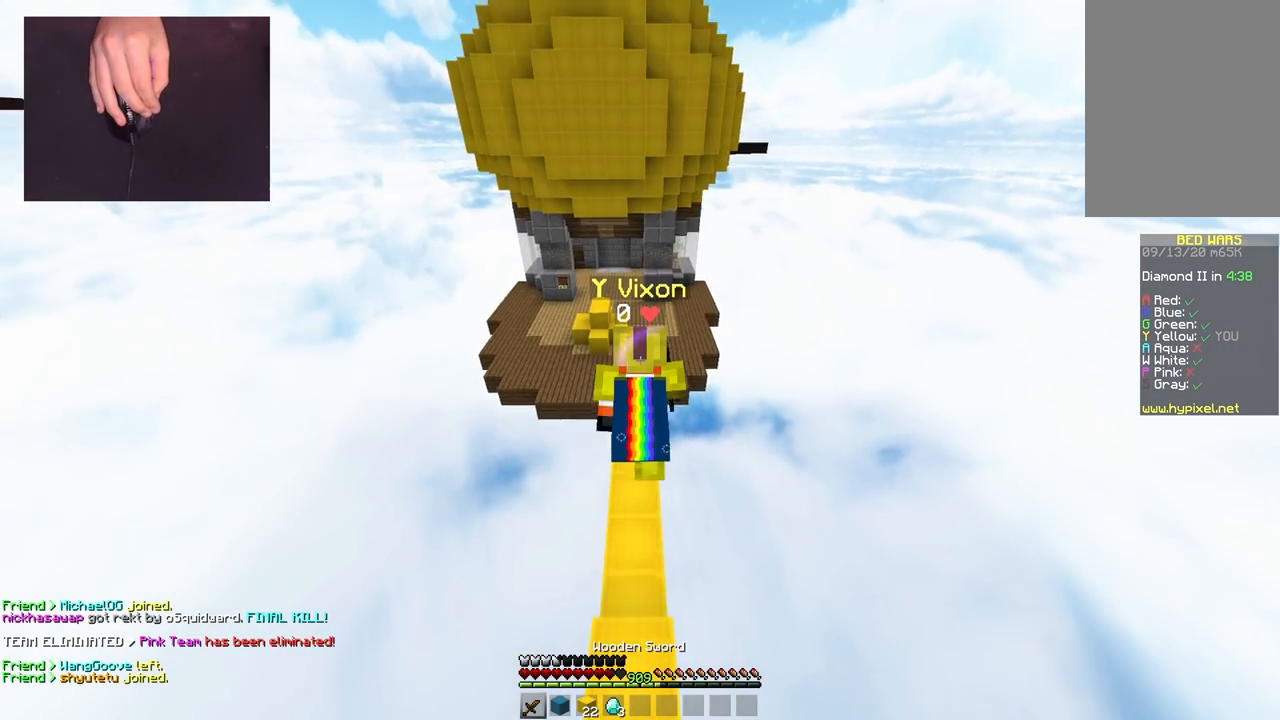
{"keys": ["space", "w"], "mouse": [], "events": []}
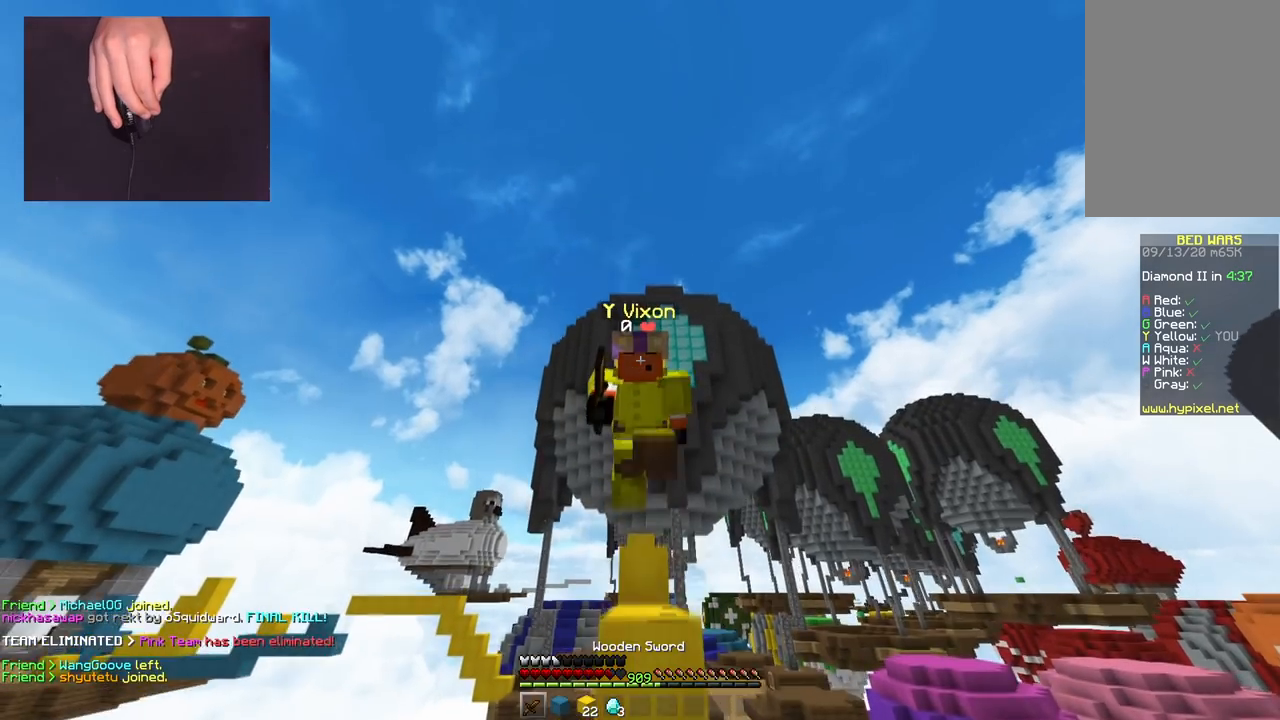
{"keys": ["w"], "mouse": [], "events": [[217, "space", "up"]]}
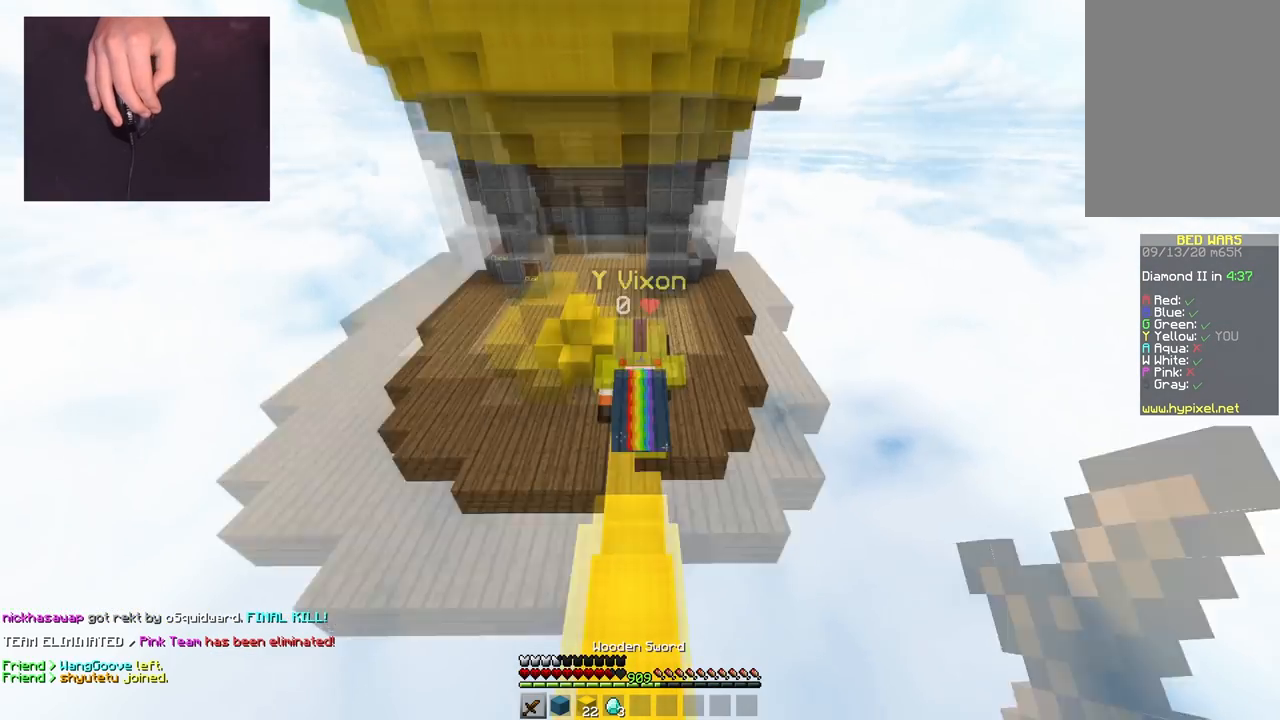
{"keys": ["space", "w"], "mouse": [], "events": [[167, "space", "down"]]}
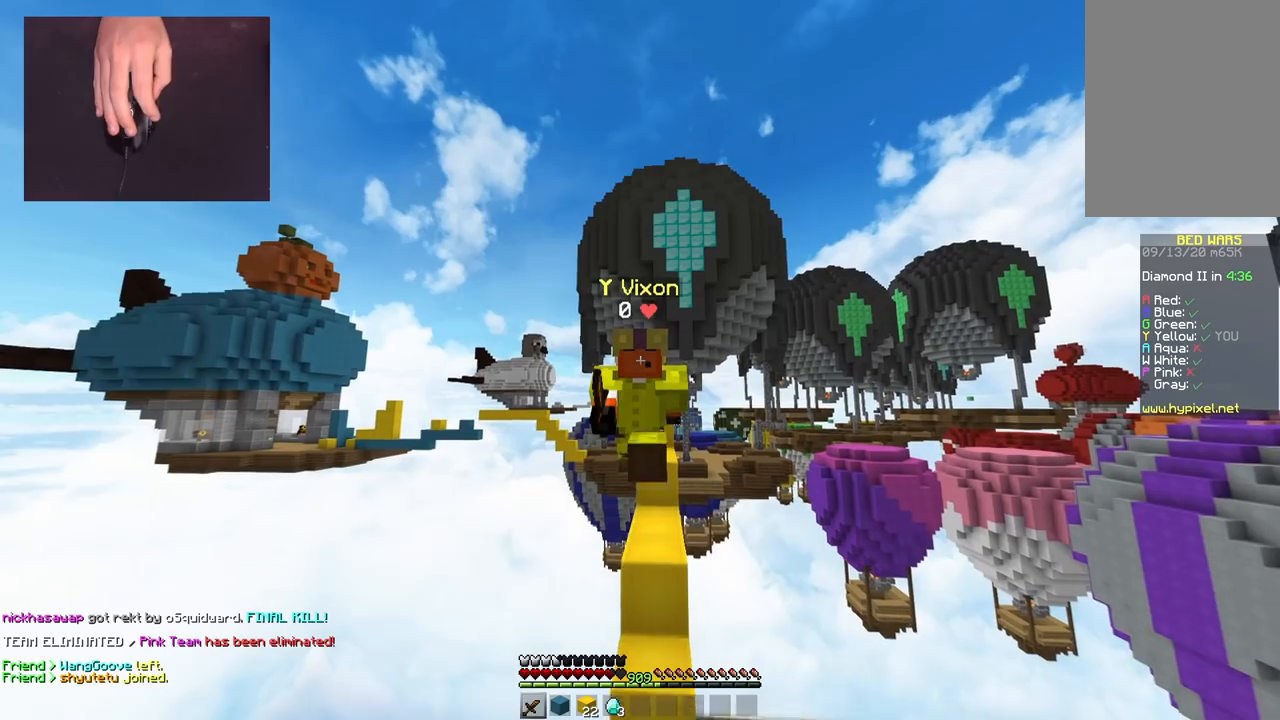
{"keys": ["space", "w"], "mouse": [], "events": []}
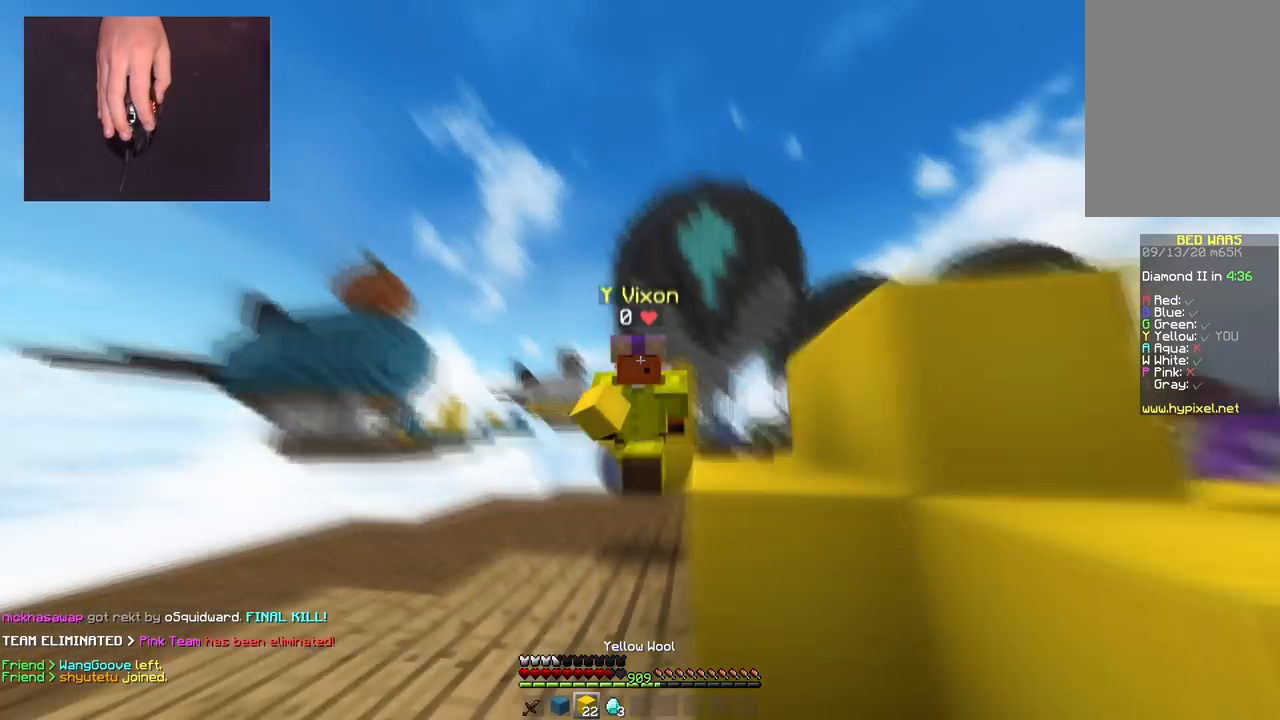
{"keys": ["space", "w"], "mouse": [], "events": [[67, "mouse_left", "down"], [217, "mouse_left", "up"], [233, "space", "up"], [300, "space", "down"]]}
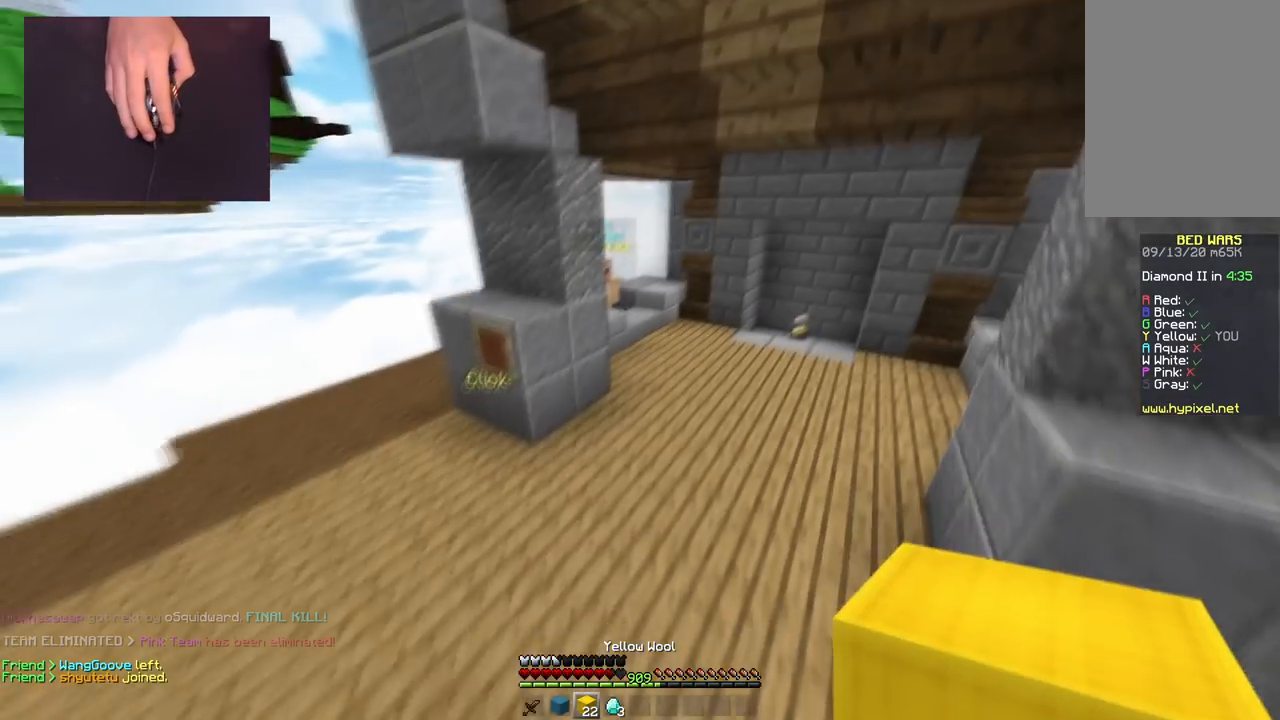
{"keys": ["space", "w"], "mouse": [], "events": []}
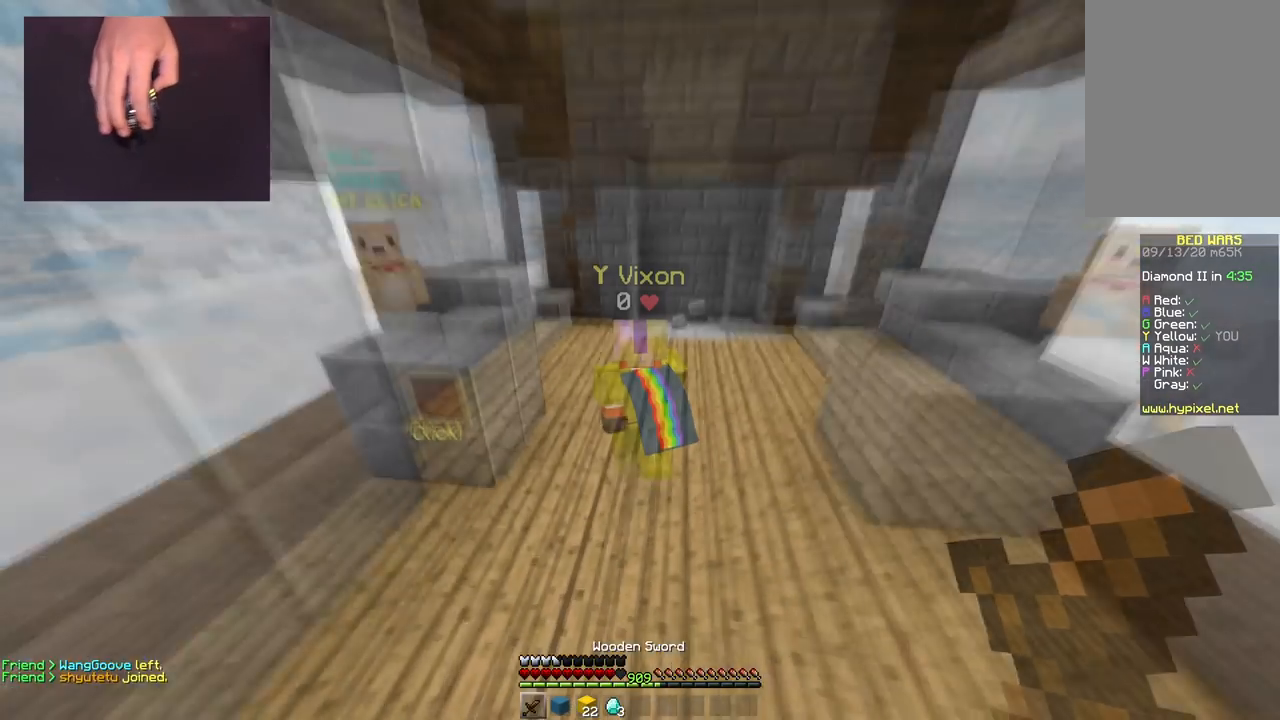
{"keys": ["w"], "mouse": [], "events": [[334, "space", "up"]]}
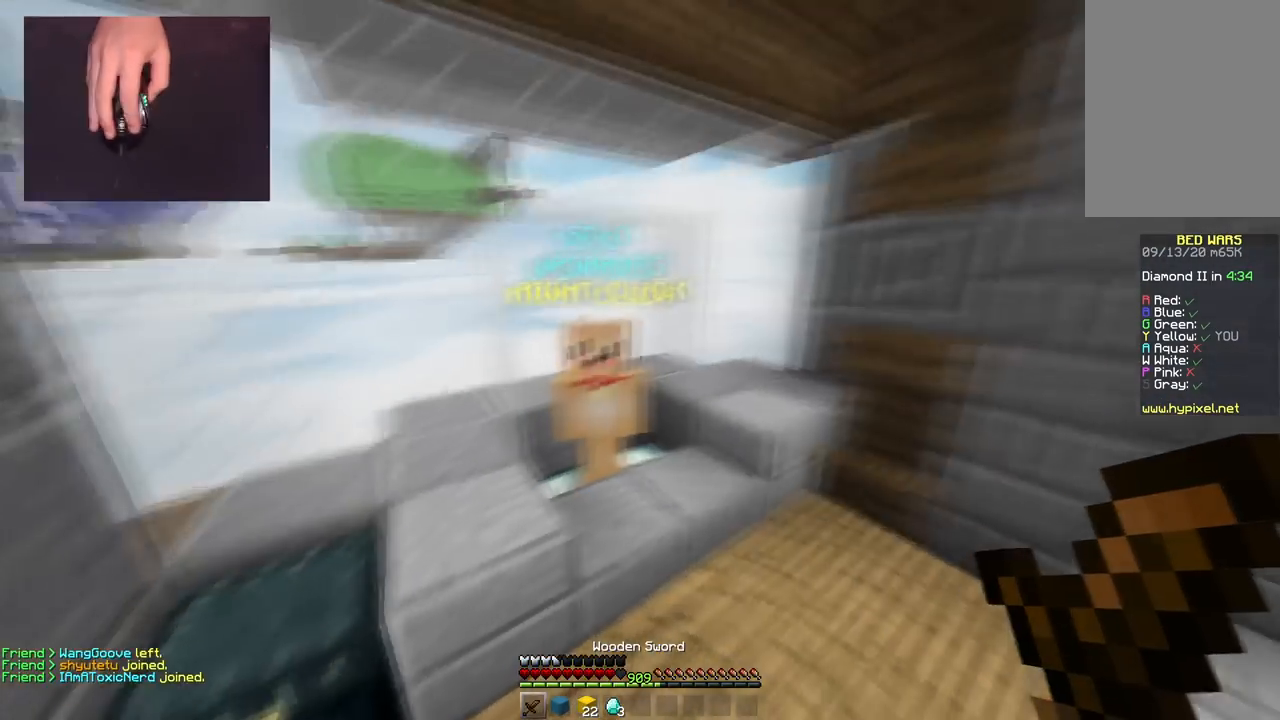
{"keys": [], "mouse": [], "events": [[151, "mouse_right", "down"], [234, "w", "up"], [284, "s", "down"], [317, "mouse_right", "up"], [484, "s", "up"]]}
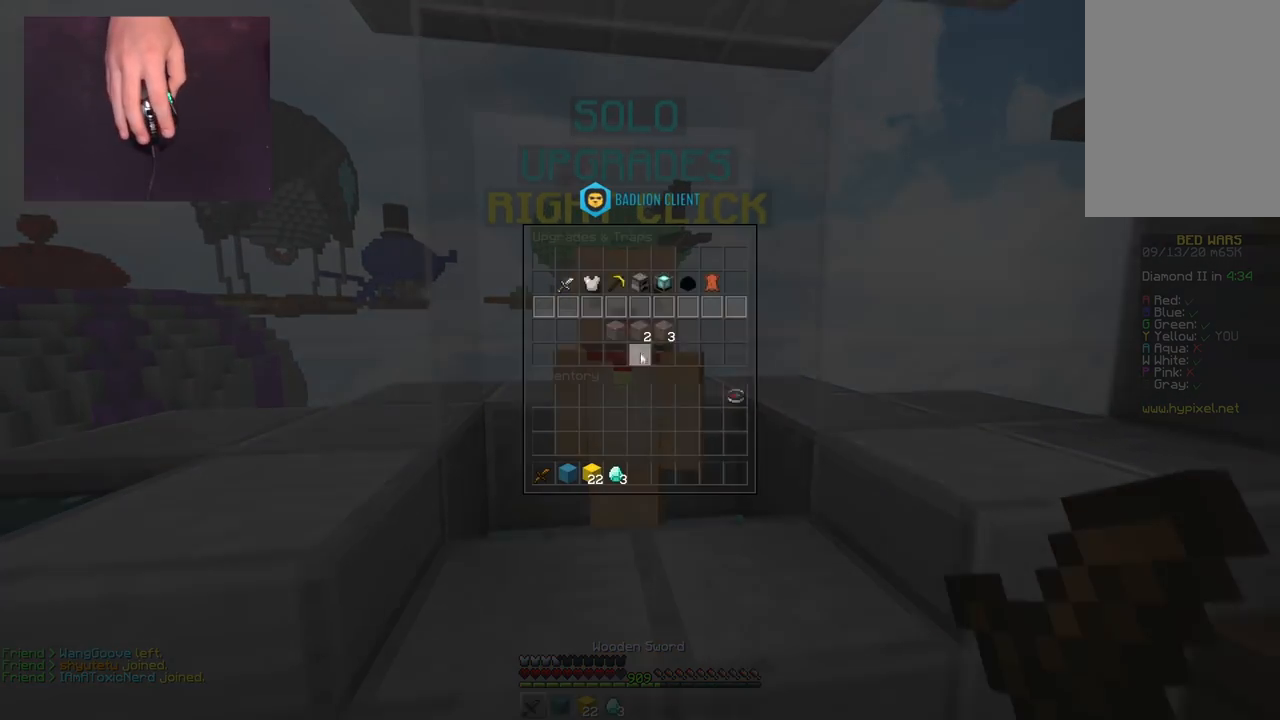
{"keys": [], "mouse": [], "events": []}
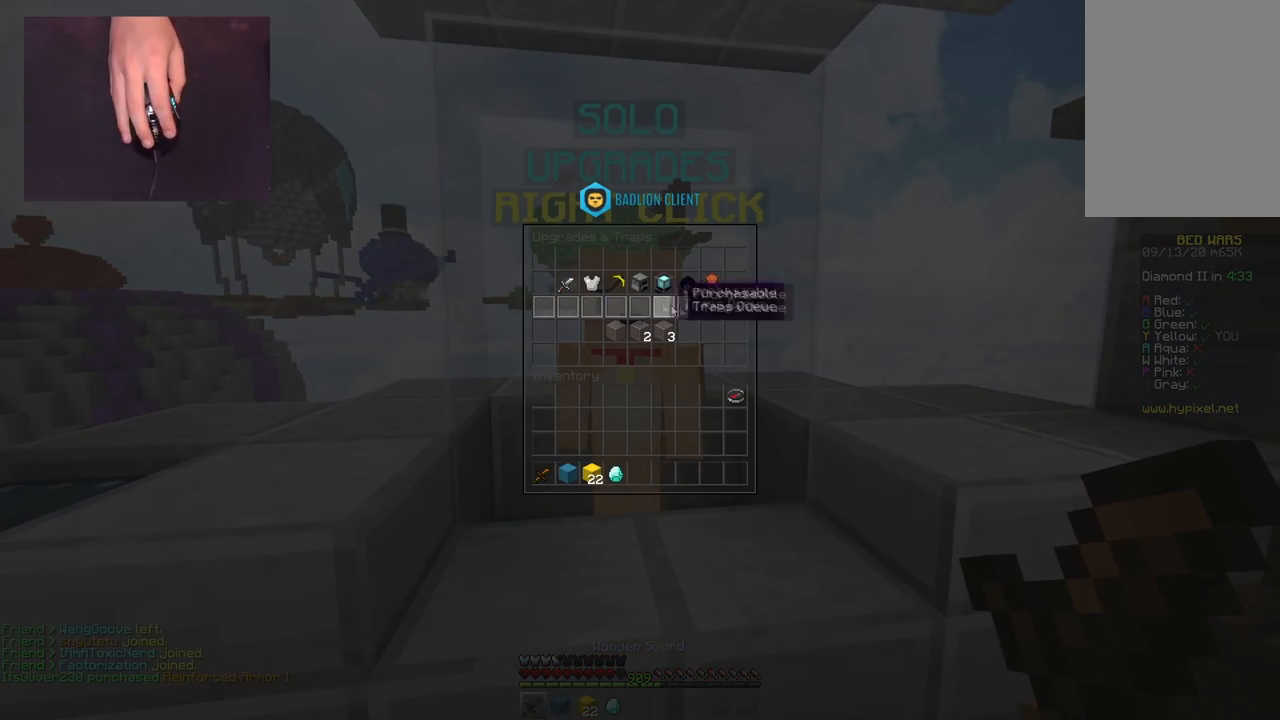
{"keys": [], "mouse": [], "events": []}
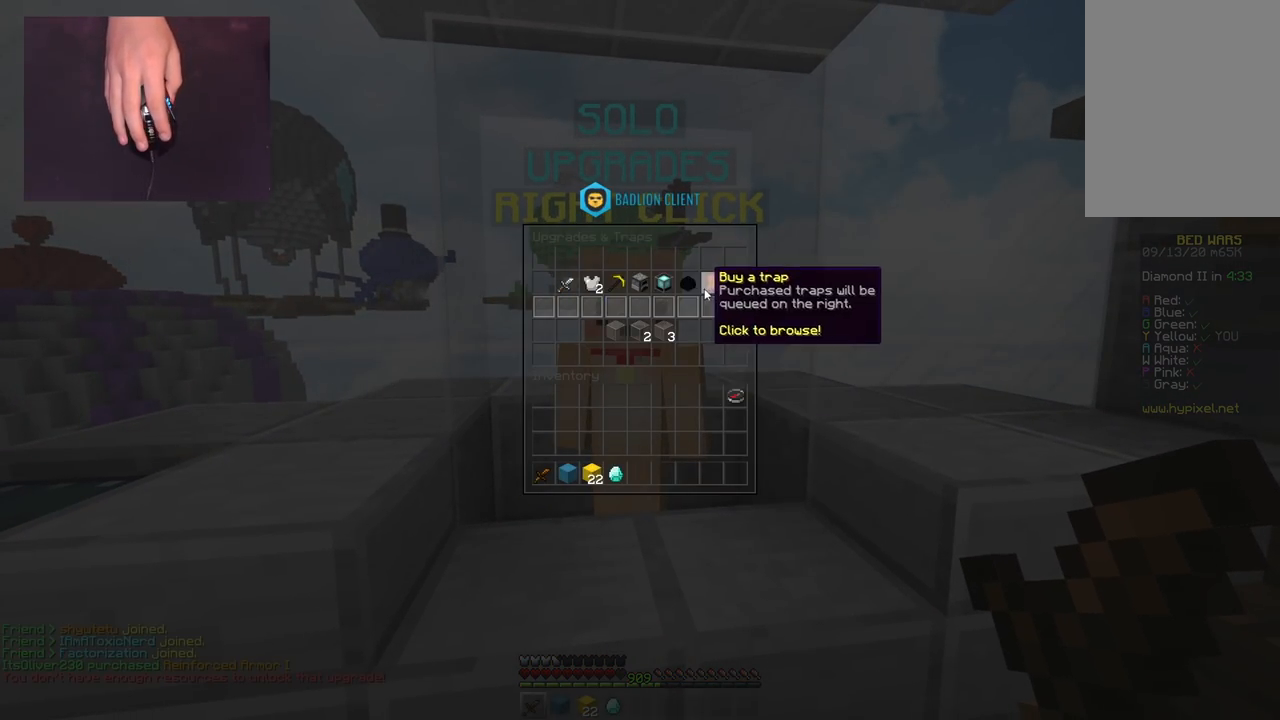
{"keys": [], "mouse": [], "events": []}
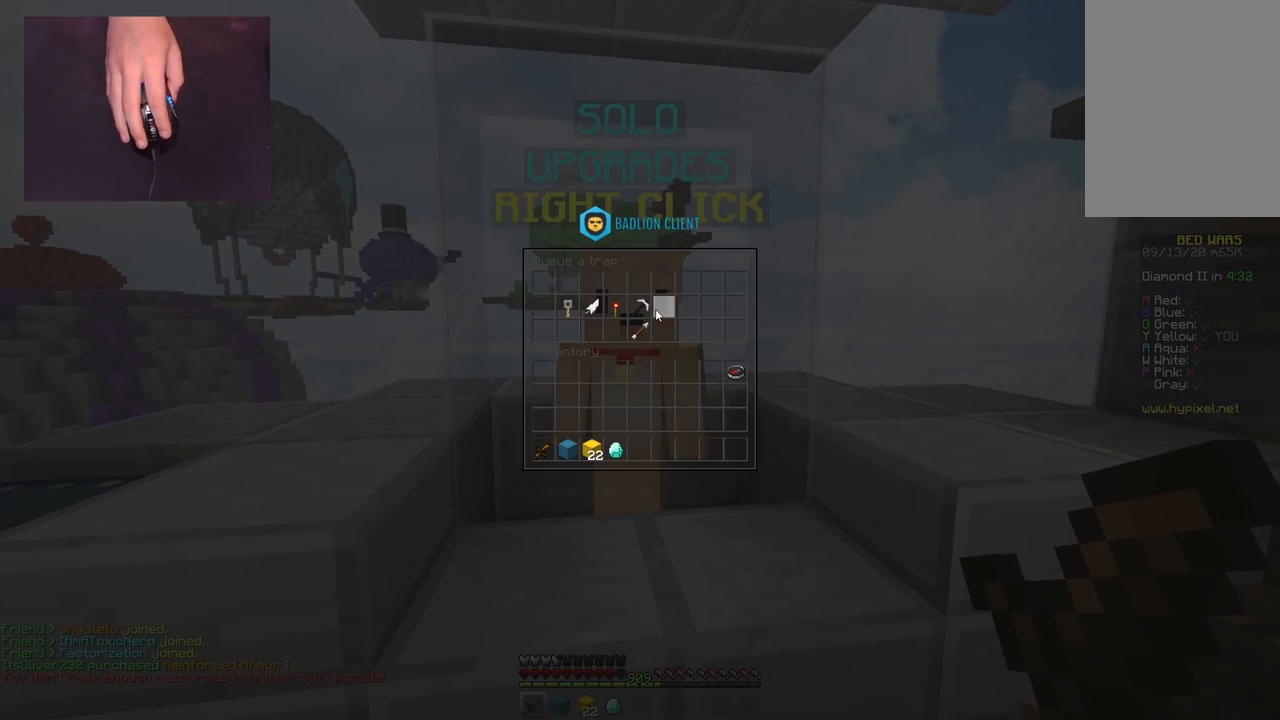
{"keys": [], "mouse": [], "events": []}
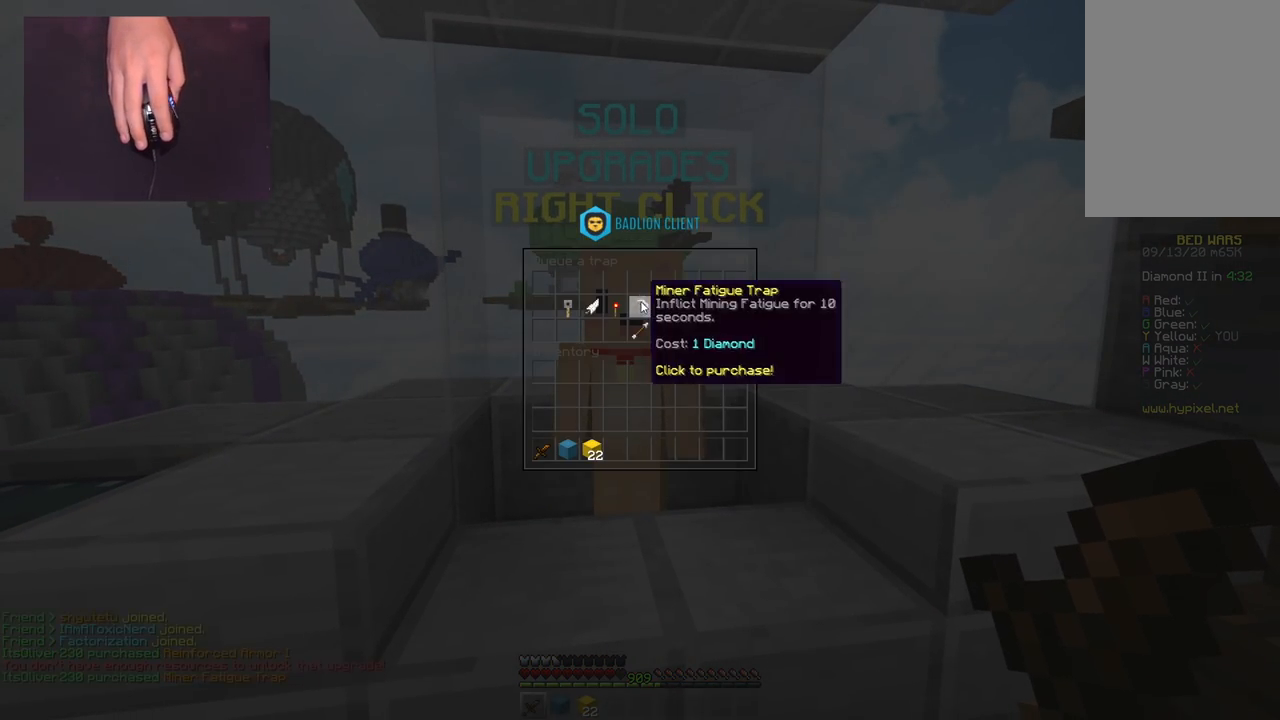
{"keys": ["w"], "mouse": [], "events": [[134, "w", "down"]]}
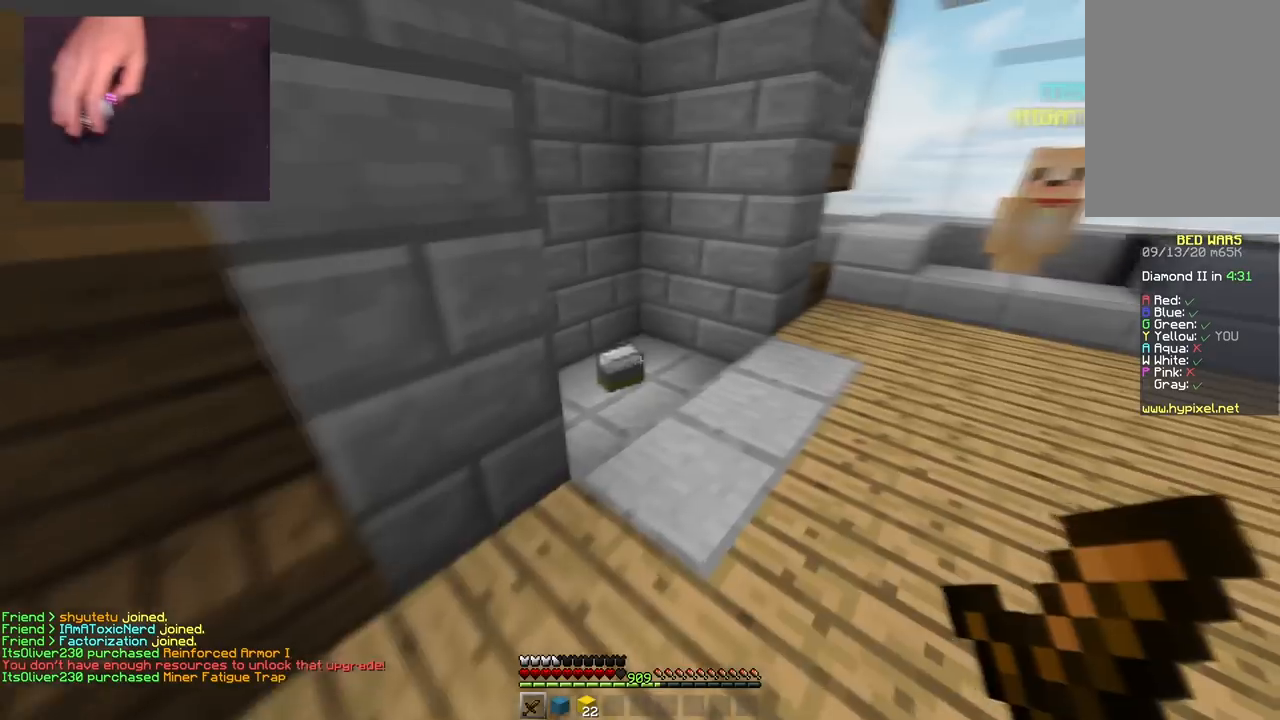
{"keys": ["w"], "mouse": [], "events": [[100, "d", "down"], [250, "d", "up"]]}